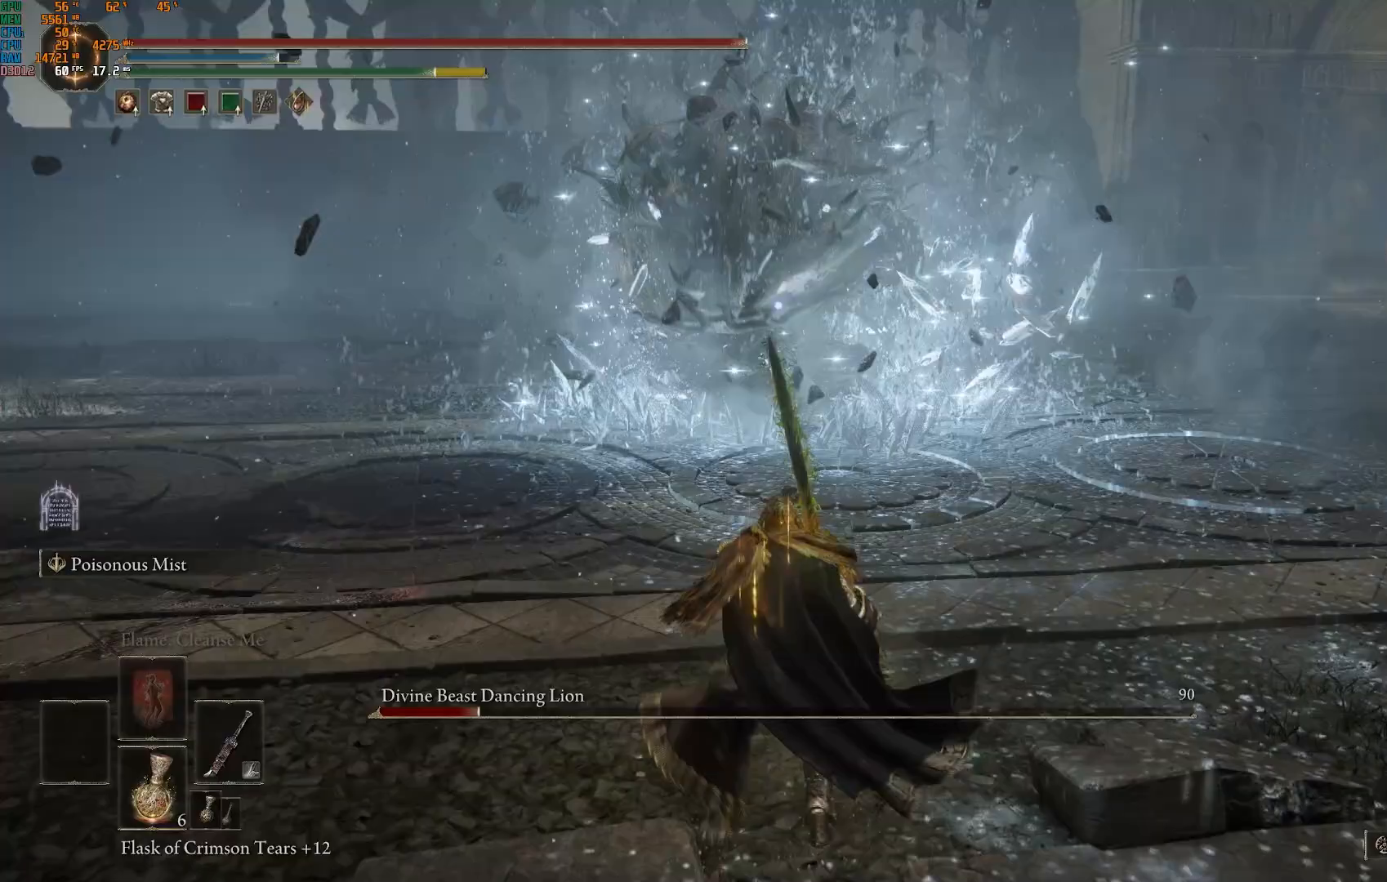
Gameplay with a controller (PlayStation layout); each line is a JSON object with the inputs held at the frame after it. "events" lists button and stick changes between this image and that frame as [ms after this image, input, new state], when the widget could be followed in between.
{"buttons": [], "left_stick": "up", "right_stick": "center", "events": [[500, "CROSS", "up"]]}
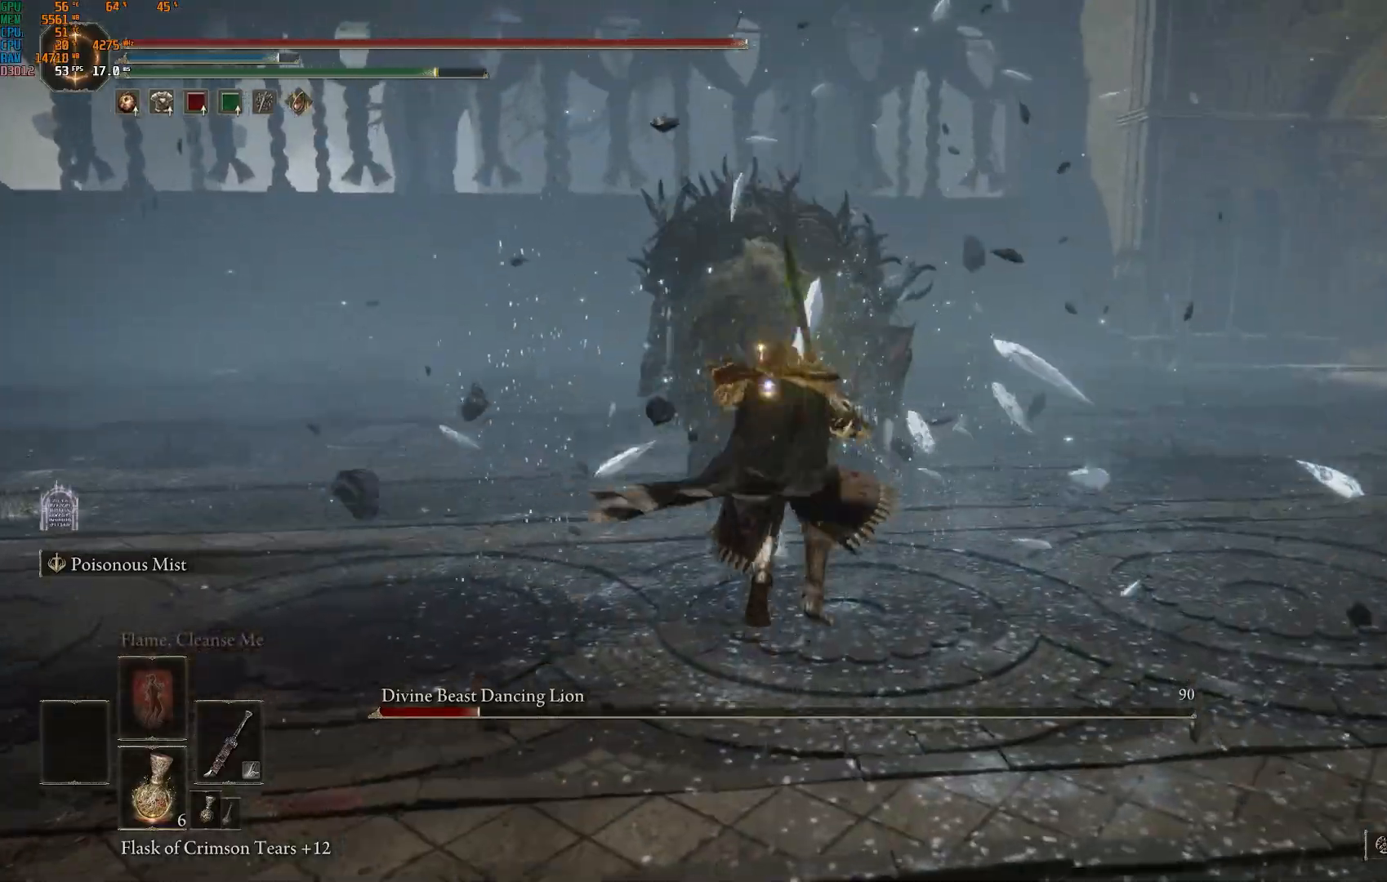
{"buttons": [], "left_stick": "right", "right_stick": "center", "events": [[367, "left_stick", "right"]]}
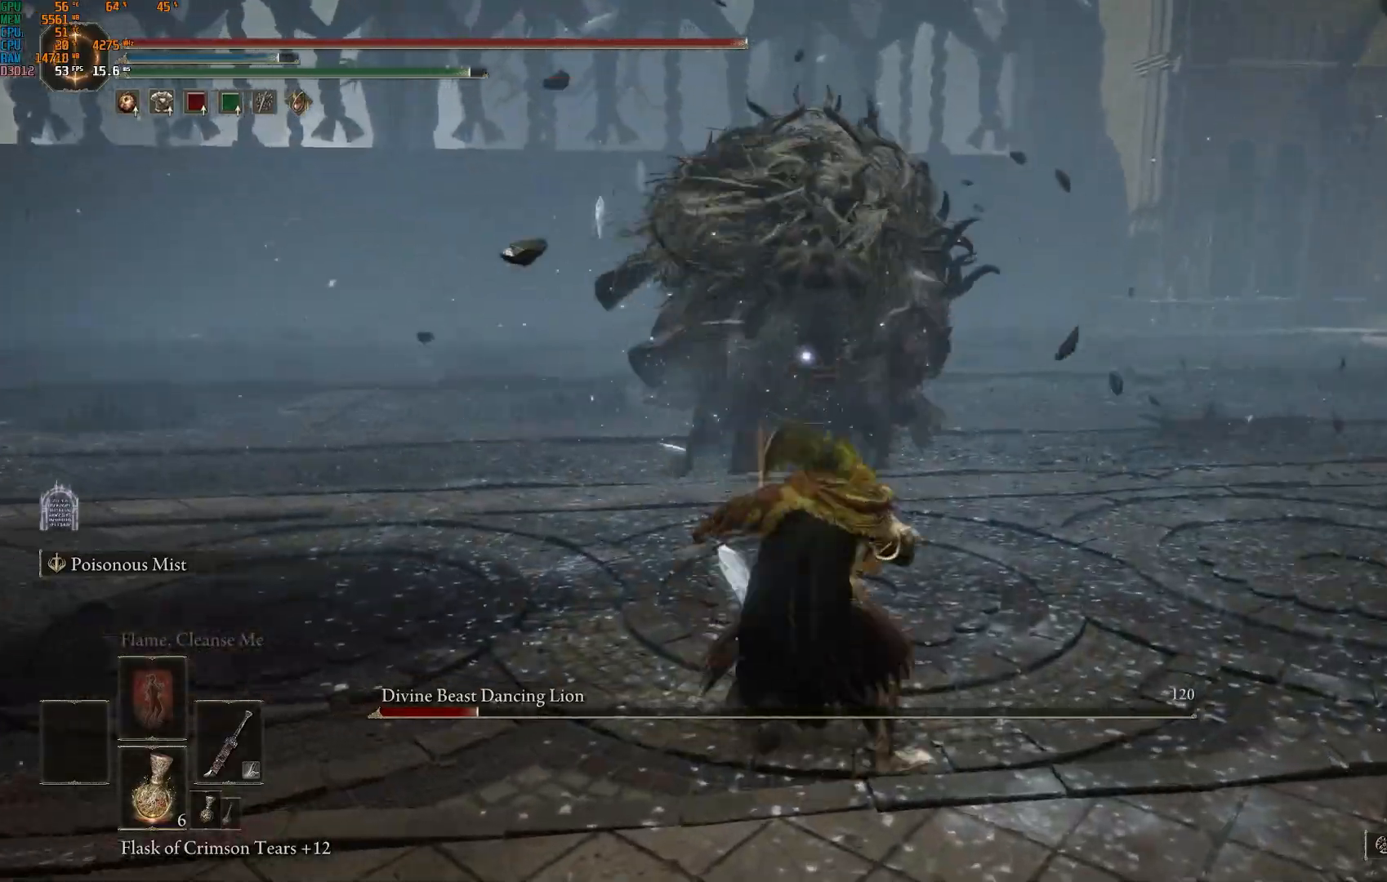
{"buttons": [], "left_stick": "right", "right_stick": "center", "events": []}
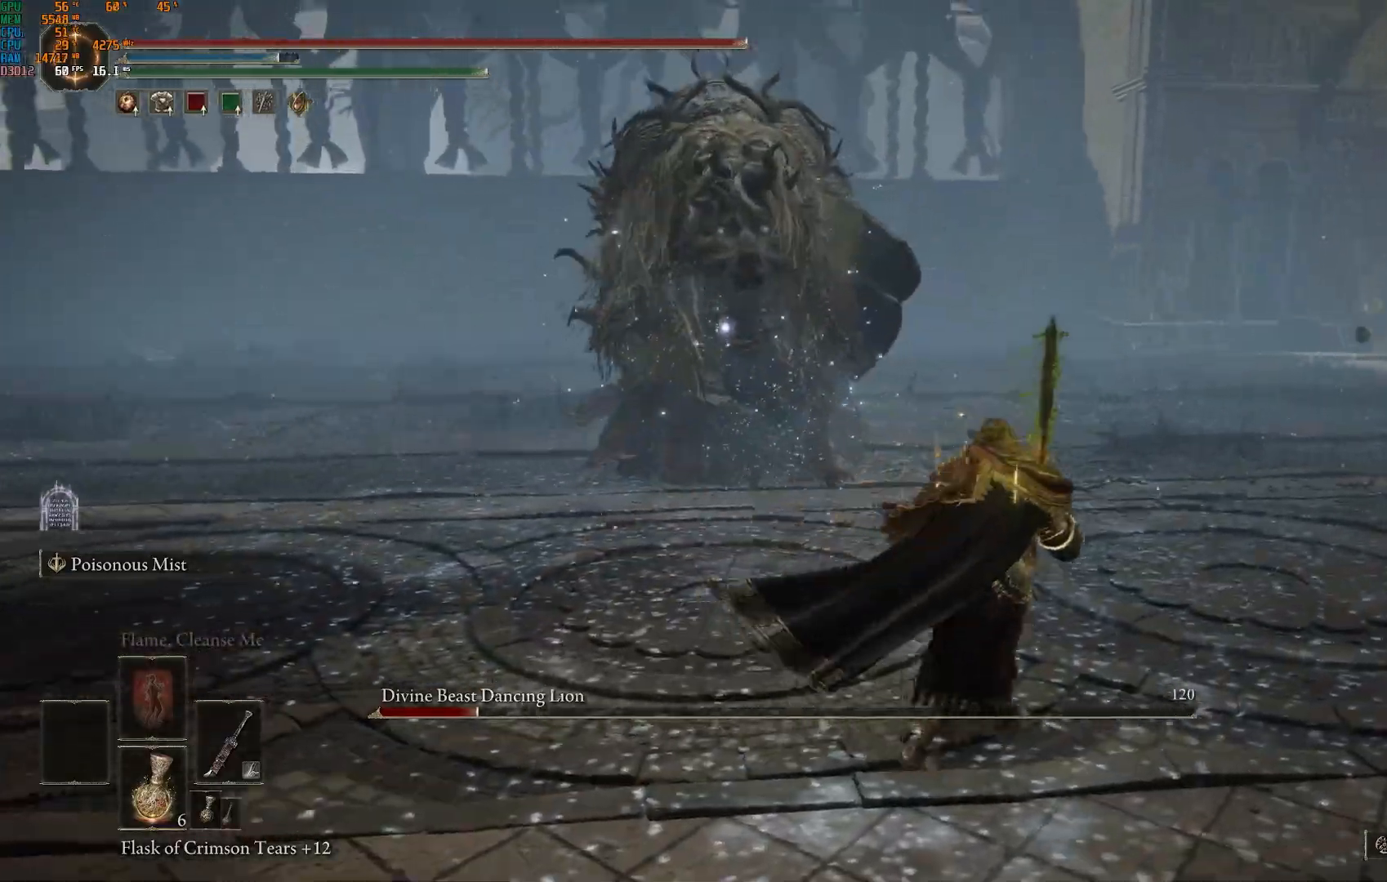
{"buttons": [], "left_stick": "right", "right_stick": "center", "events": []}
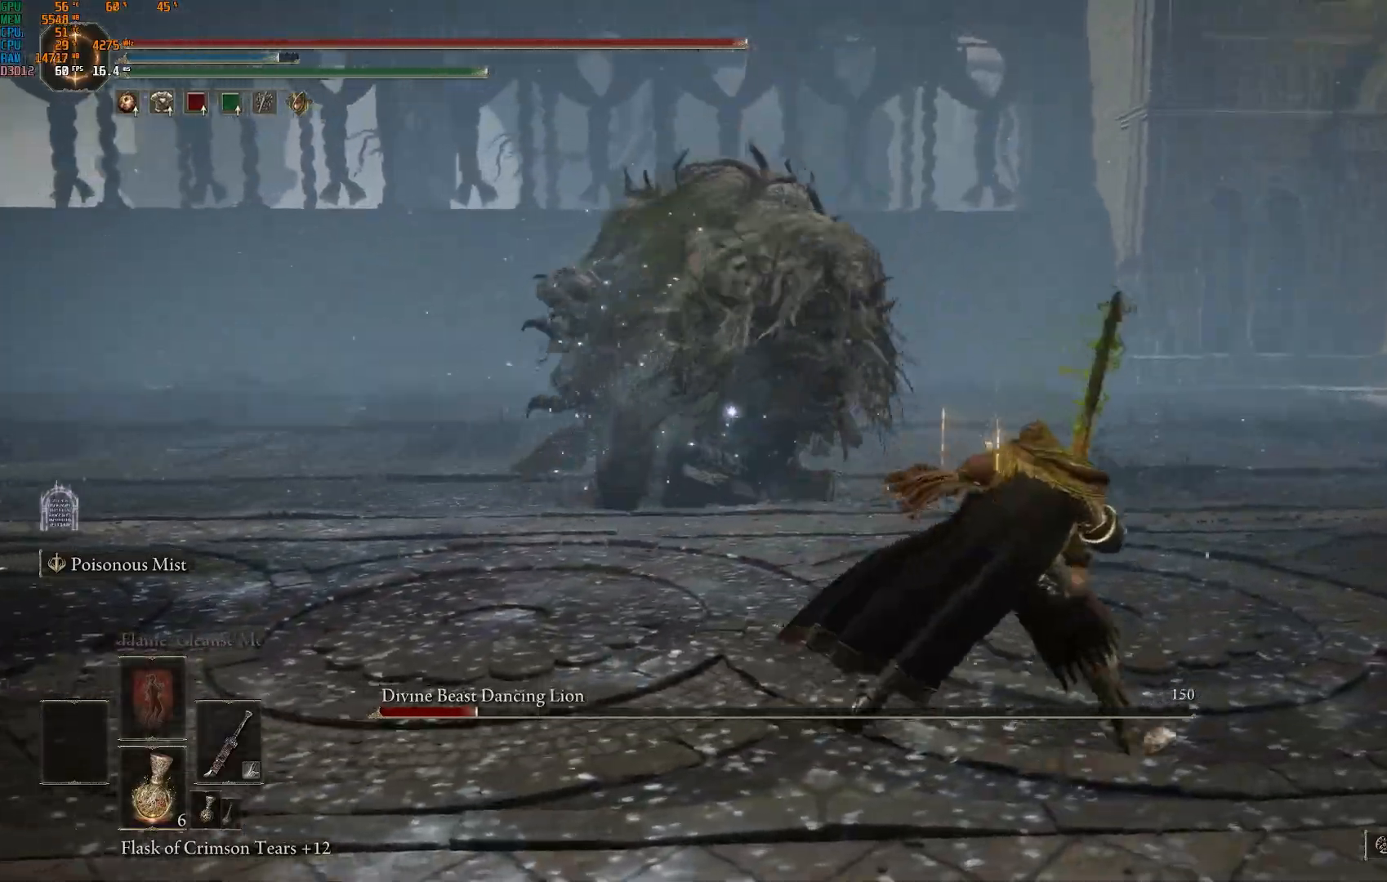
{"buttons": [], "left_stick": "right", "right_stick": "center", "events": []}
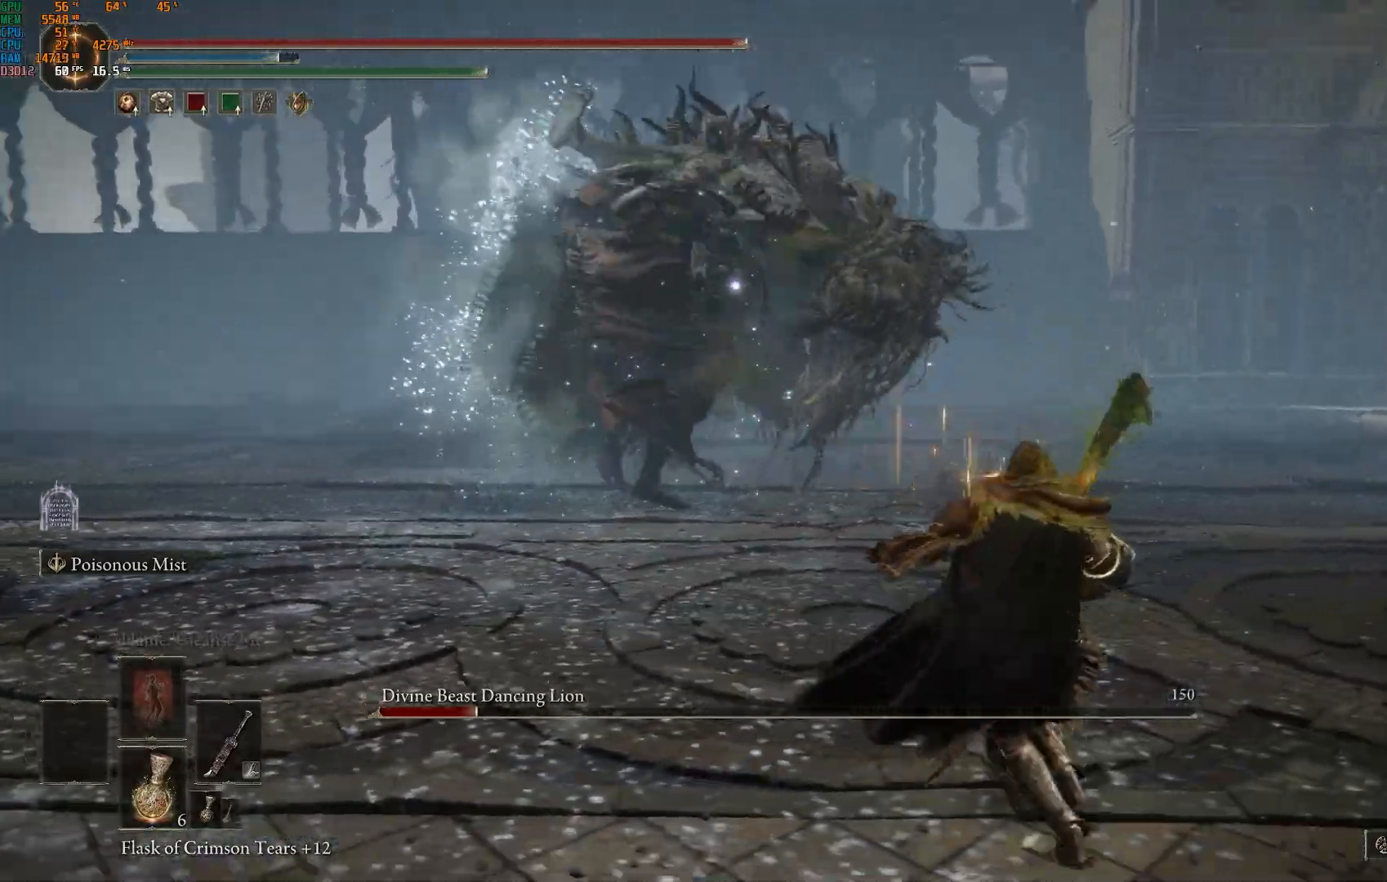
{"buttons": [], "left_stick": "up-right", "right_stick": "center", "events": [[200, "left_stick", "up-right"]]}
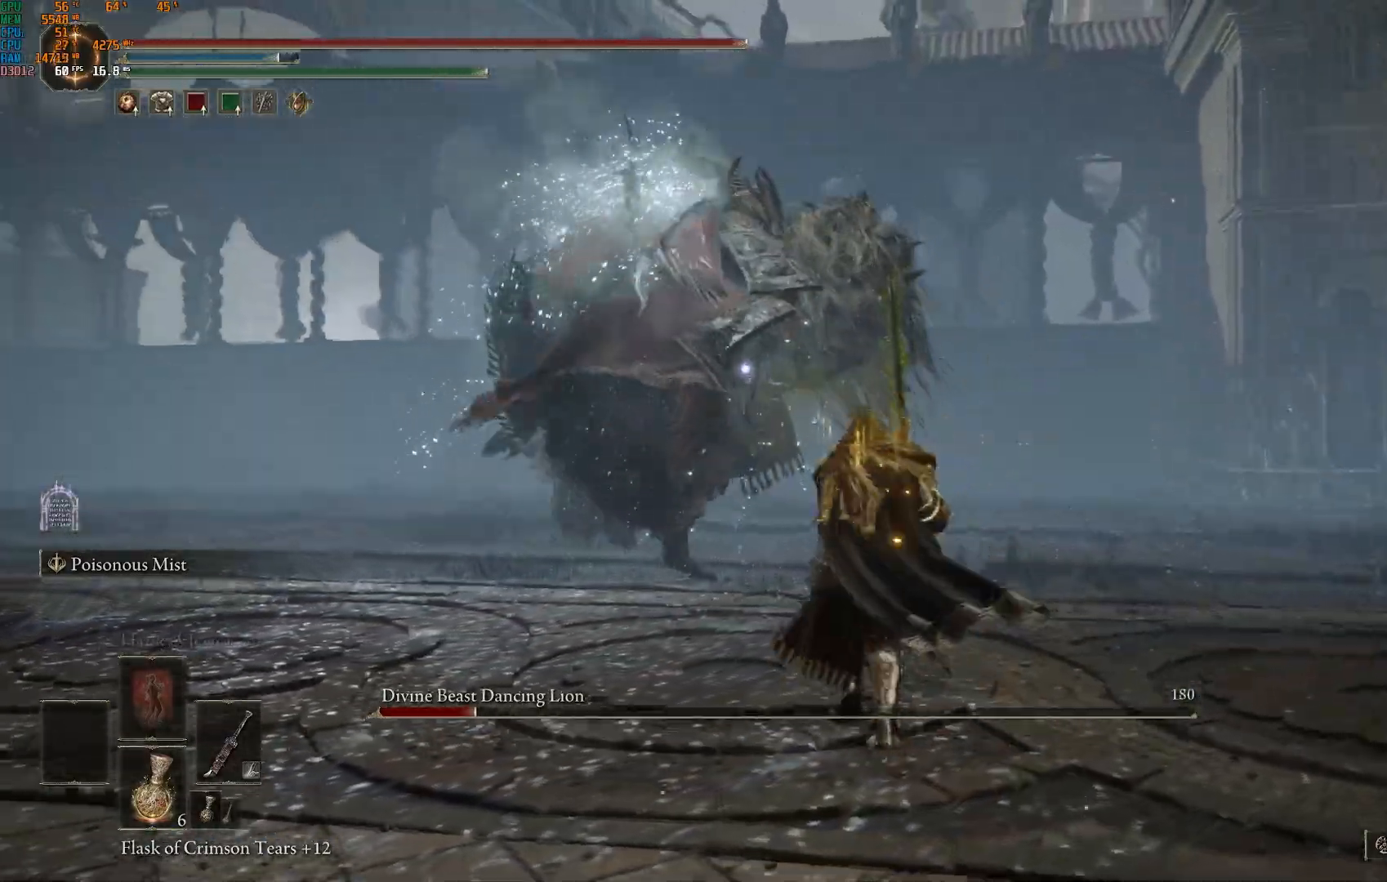
{"buttons": [], "left_stick": "up", "right_stick": "center", "events": [[133, "CIRCLE", "down"], [183, "CIRCLE", "up"], [450, "left_stick", "up"]]}